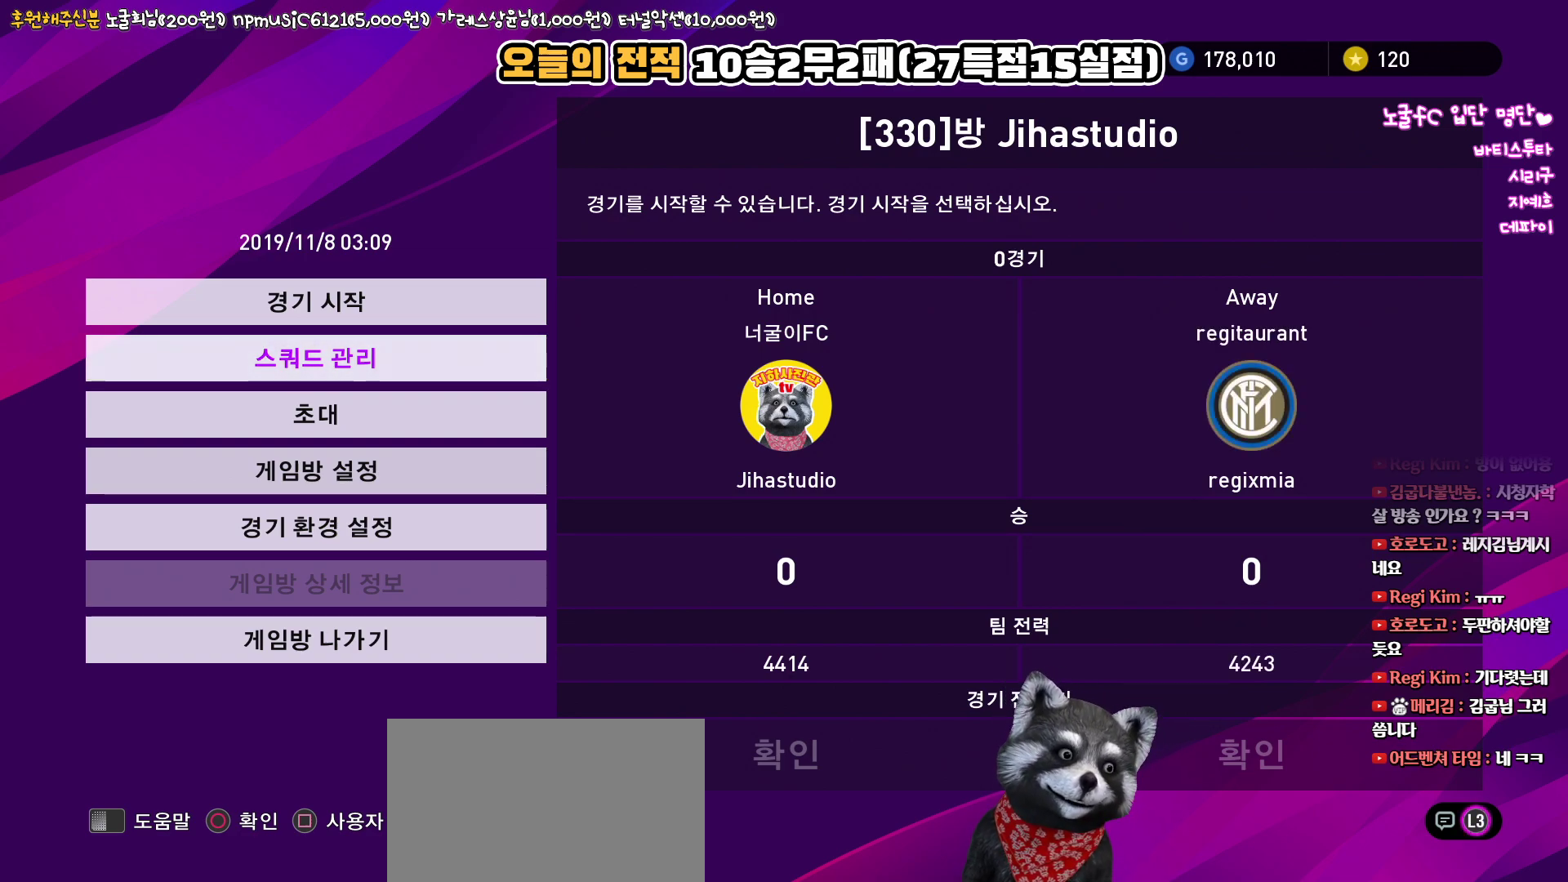
Gameplay with a controller (PlayStation layout); each line is a JSON object with the inputs held at the frame after it. "events" lists button and stick changes between this image and that frame as [ms after this image, input, new state], when the widget could be followed in between.
{"buttons": ["DPAD_UP"], "left_stick": "center", "right_stick": "center", "events": [[467, "DPAD_UP", "down"]]}
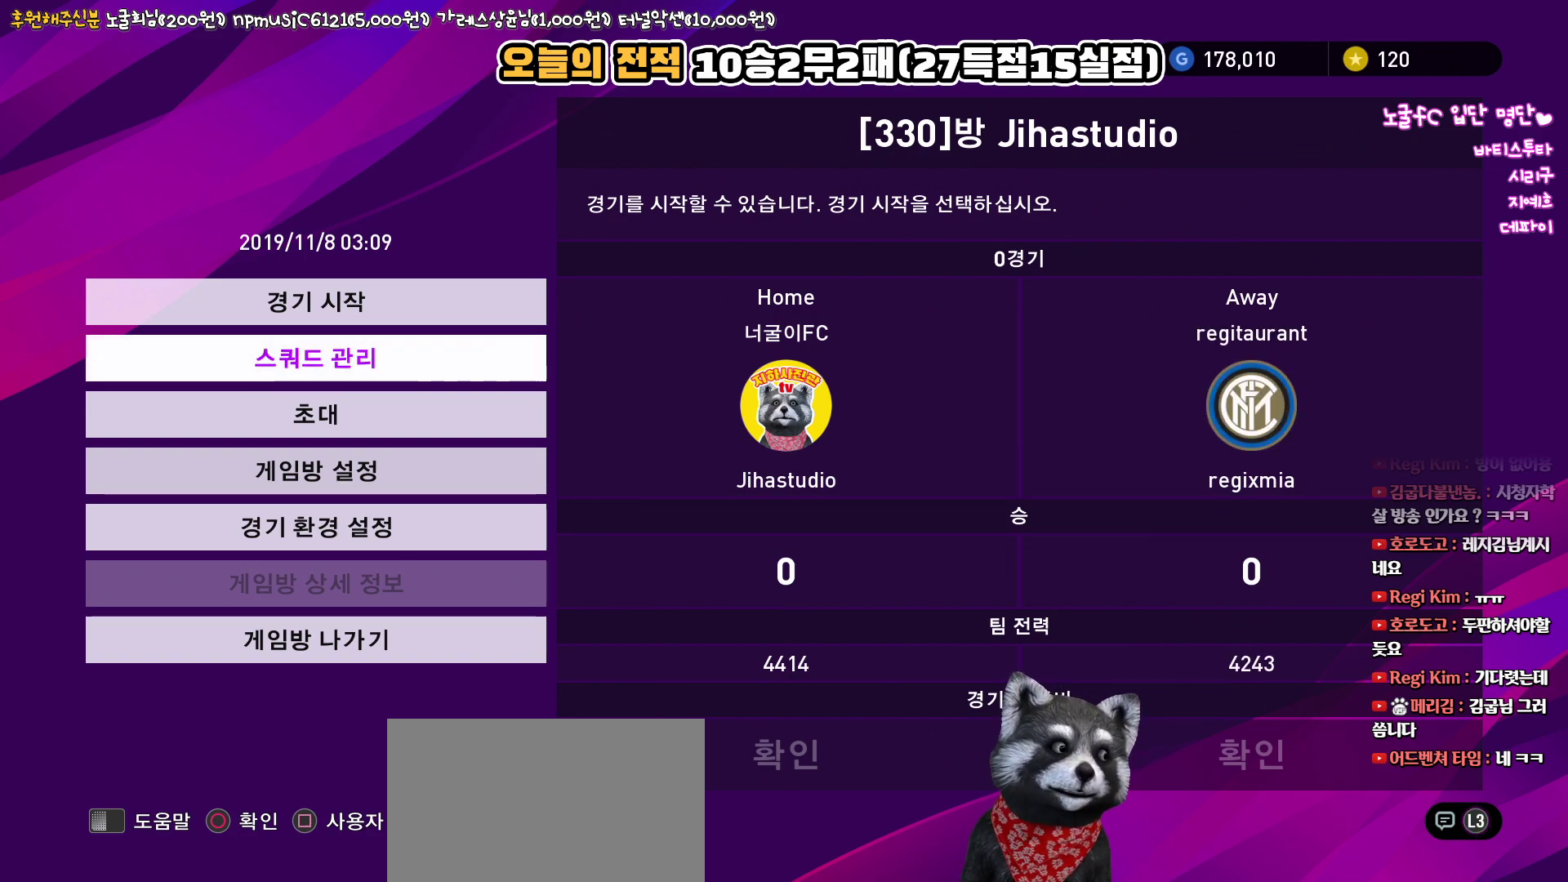
{"buttons": [], "left_stick": "center", "right_stick": "center", "events": [[83, "DPAD_UP", "up"]]}
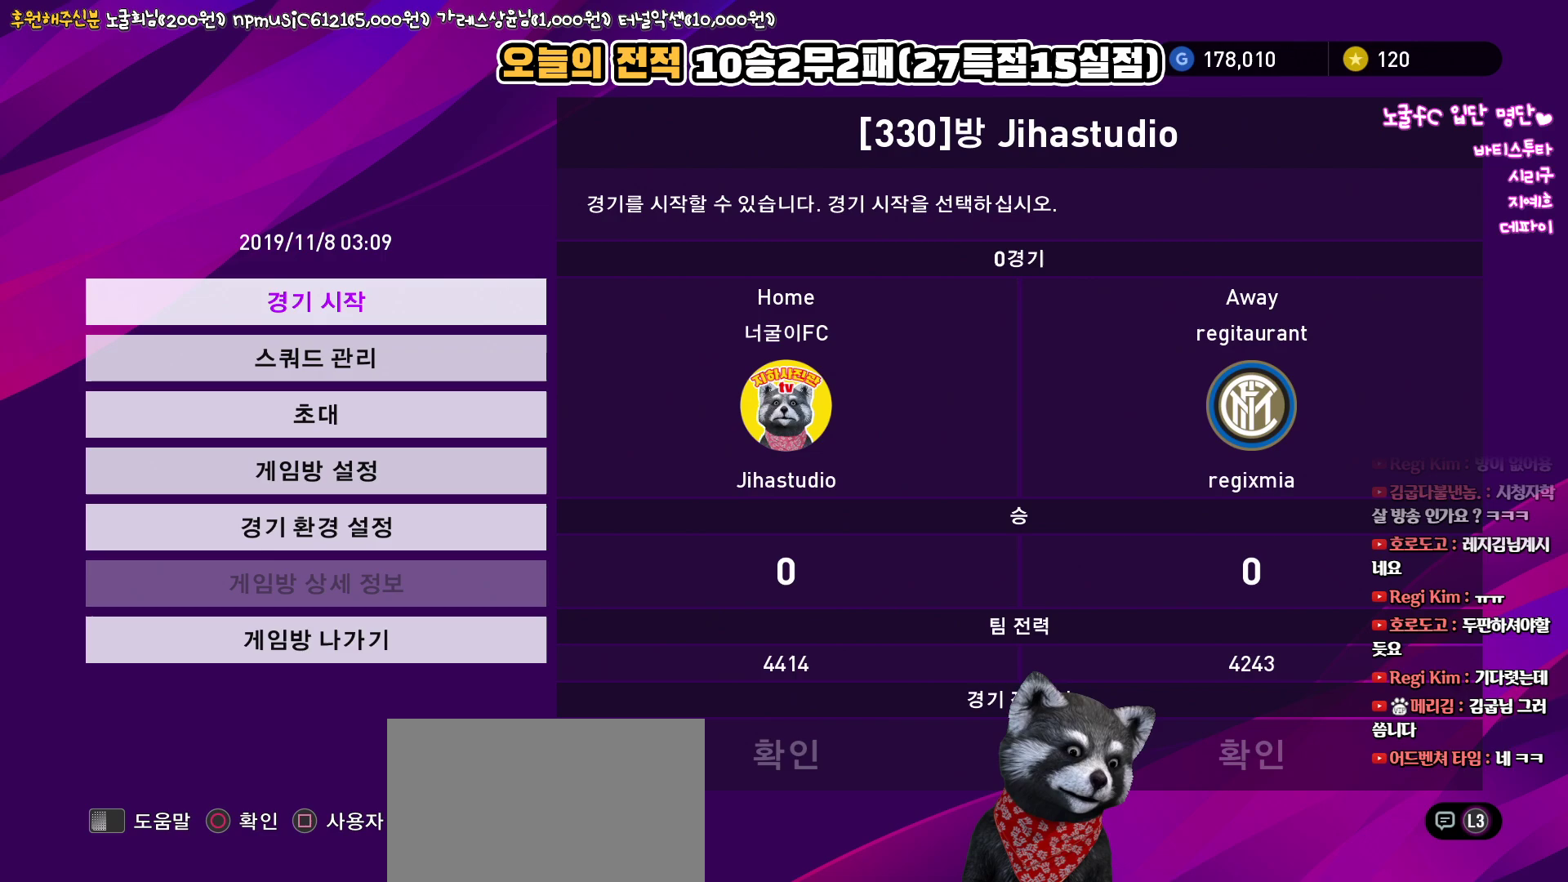
{"buttons": [], "left_stick": "center", "right_stick": "center", "events": [[317, "CIRCLE", "down"], [467, "CIRCLE", "up"]]}
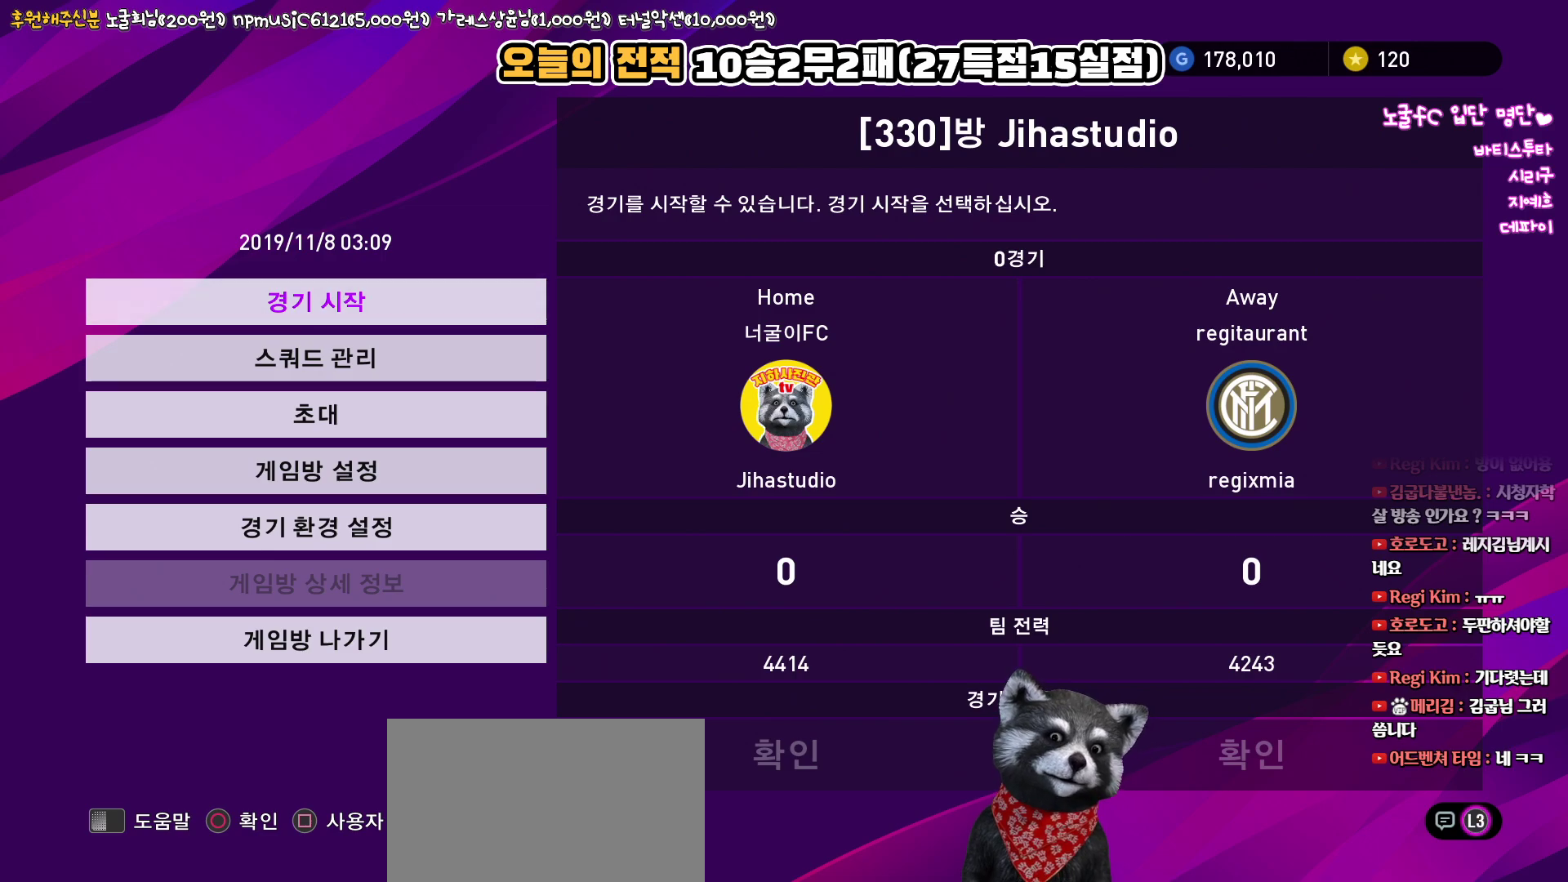
{"buttons": [], "left_stick": "center", "right_stick": "center", "events": []}
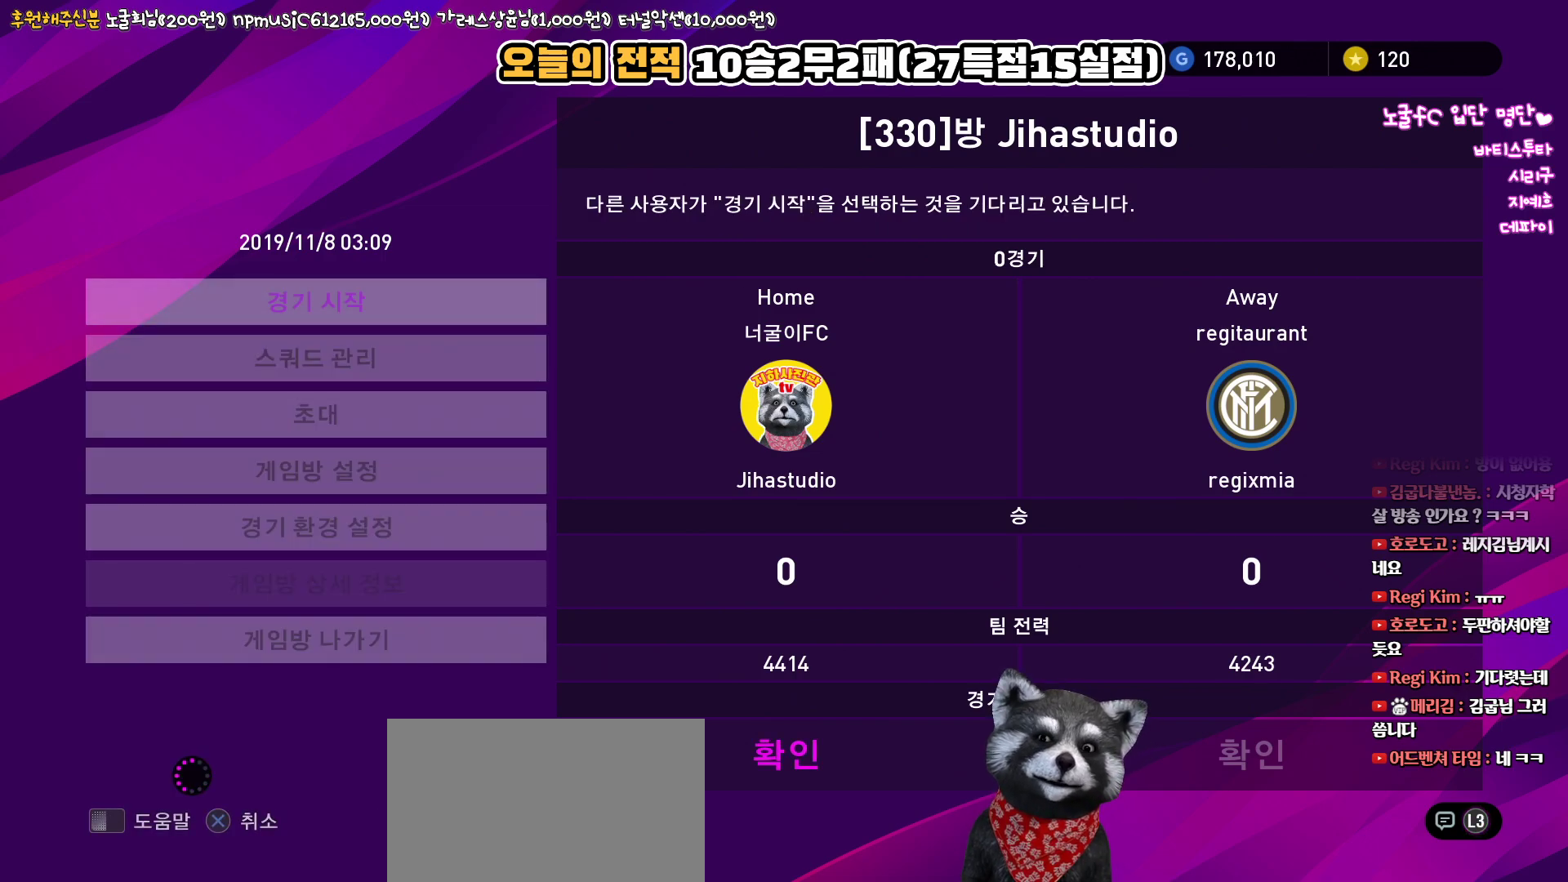
{"buttons": [], "left_stick": "center", "right_stick": "center", "events": [[217, "CROSS", "down"], [383, "CROSS", "up"]]}
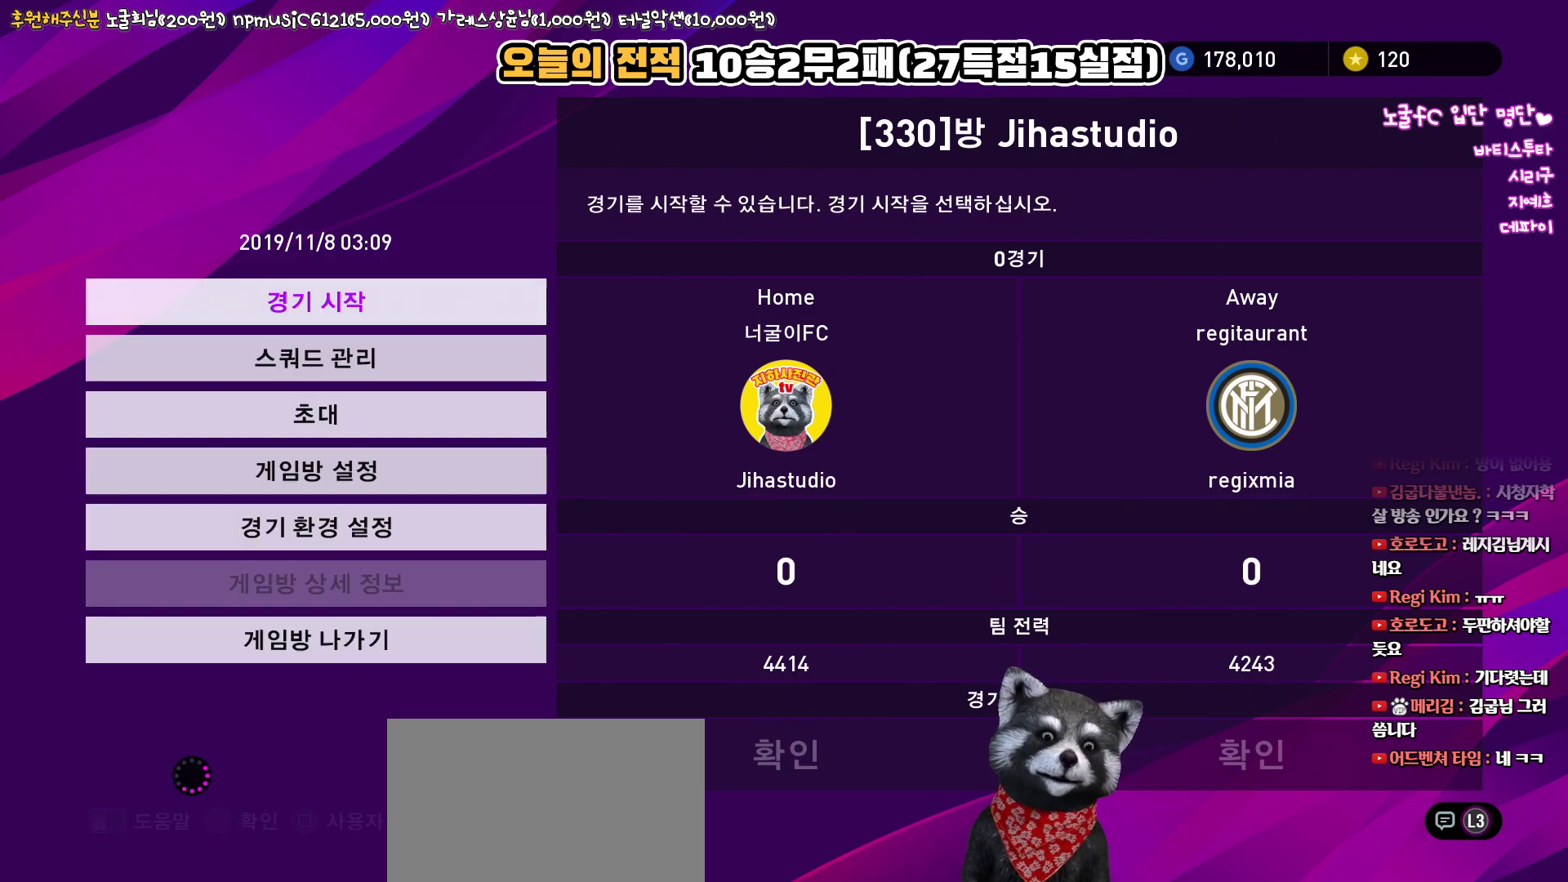
{"buttons": [], "left_stick": "center", "right_stick": "center", "events": []}
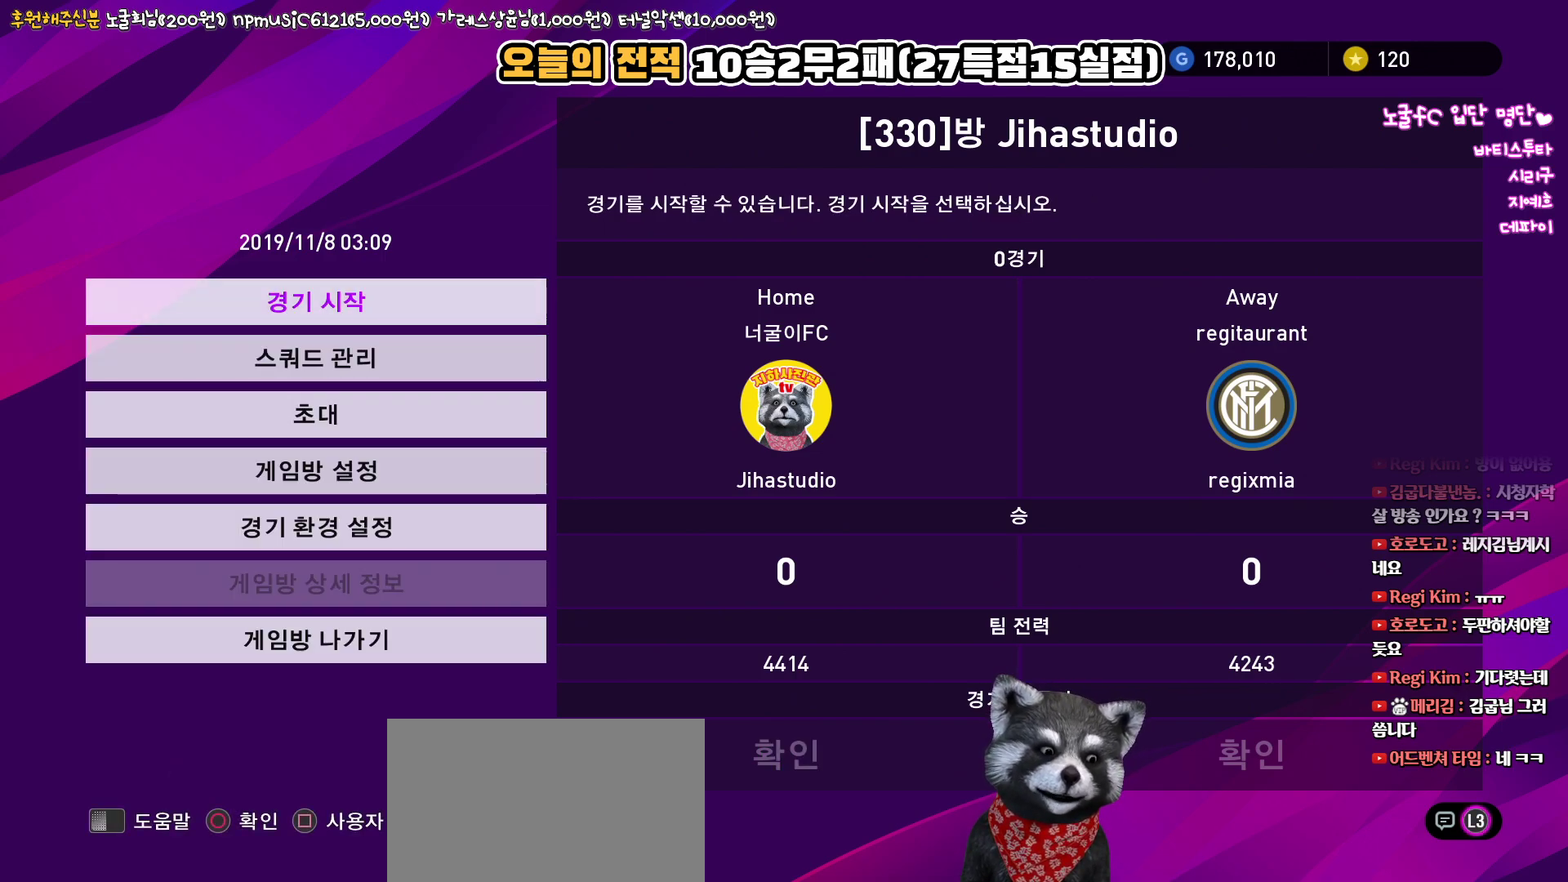
{"buttons": [], "left_stick": "center", "right_stick": "center", "events": [[167, "SQUARE", "down"], [283, "SQUARE", "up"]]}
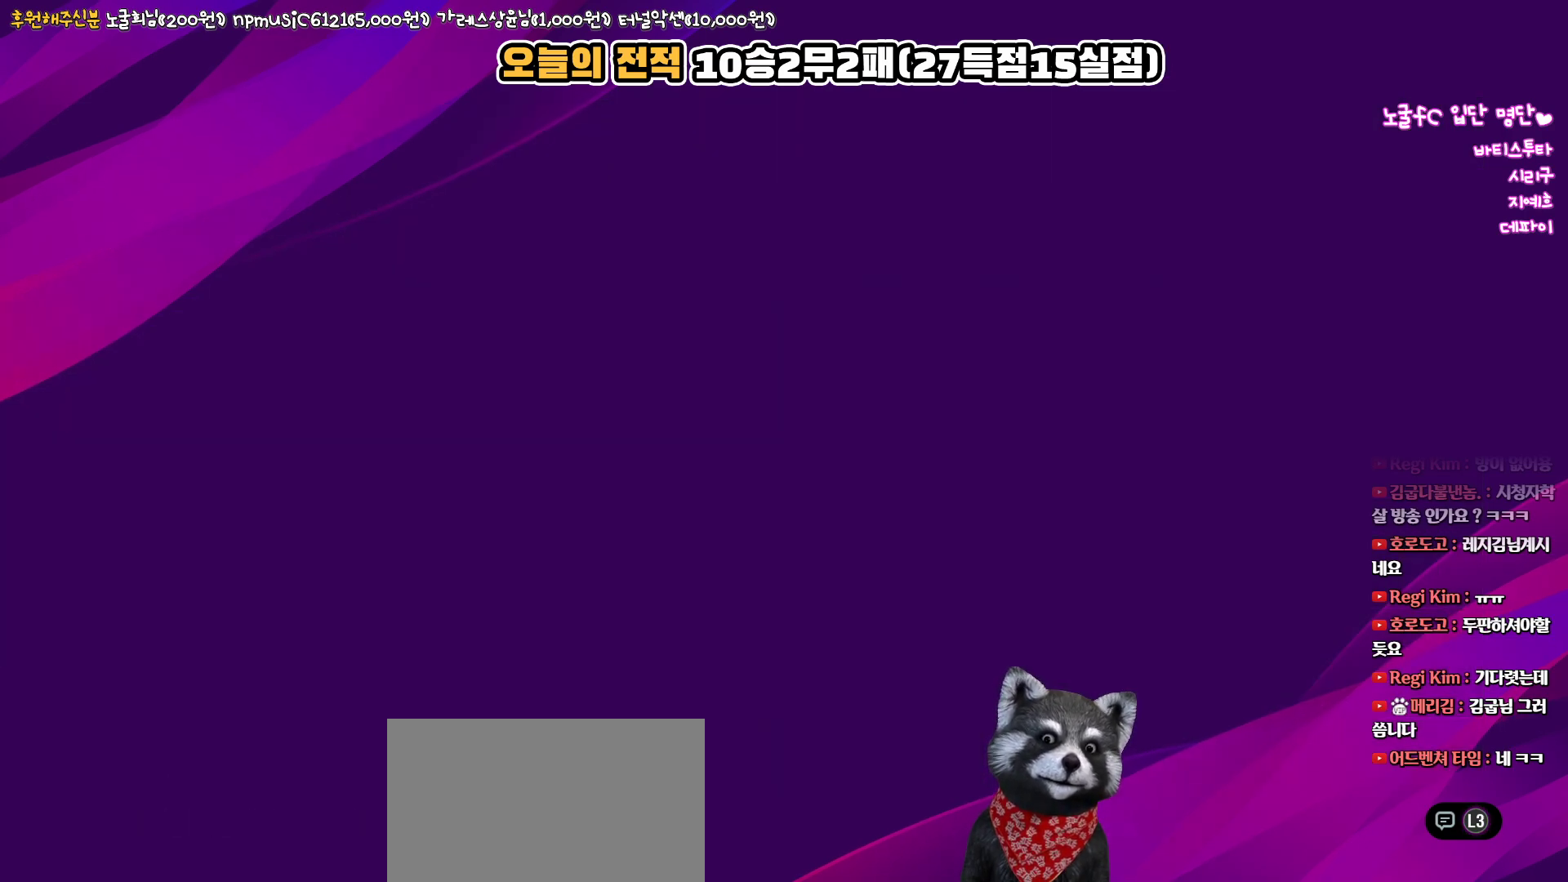
{"buttons": [], "left_stick": "center", "right_stick": "center", "events": []}
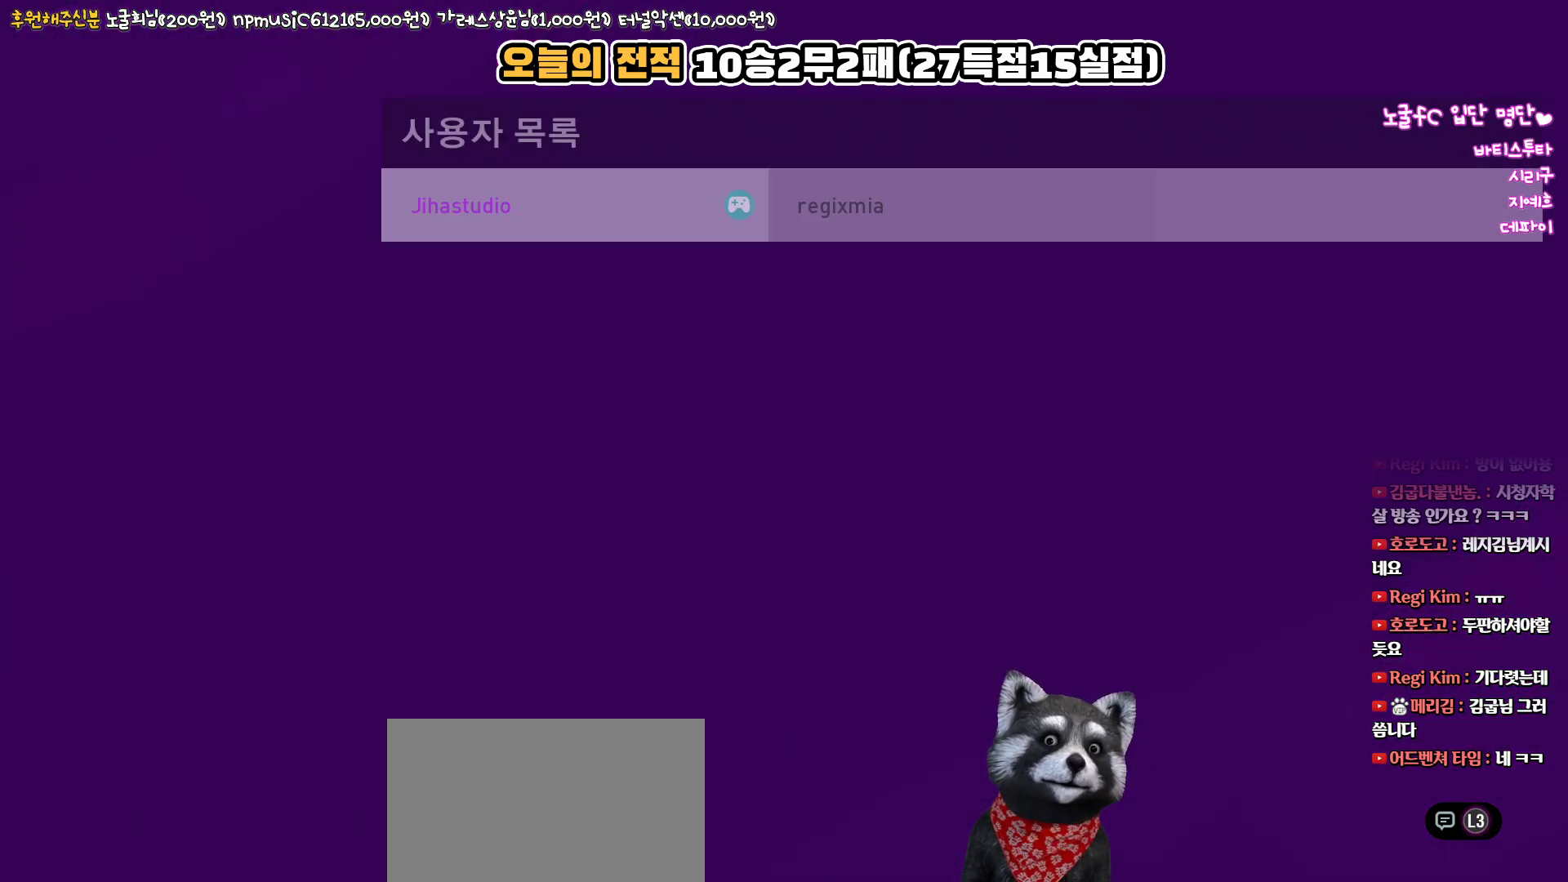
{"buttons": [], "left_stick": "center", "right_stick": "center", "events": [[383, "R1", "down"], [483, "R1", "up"]]}
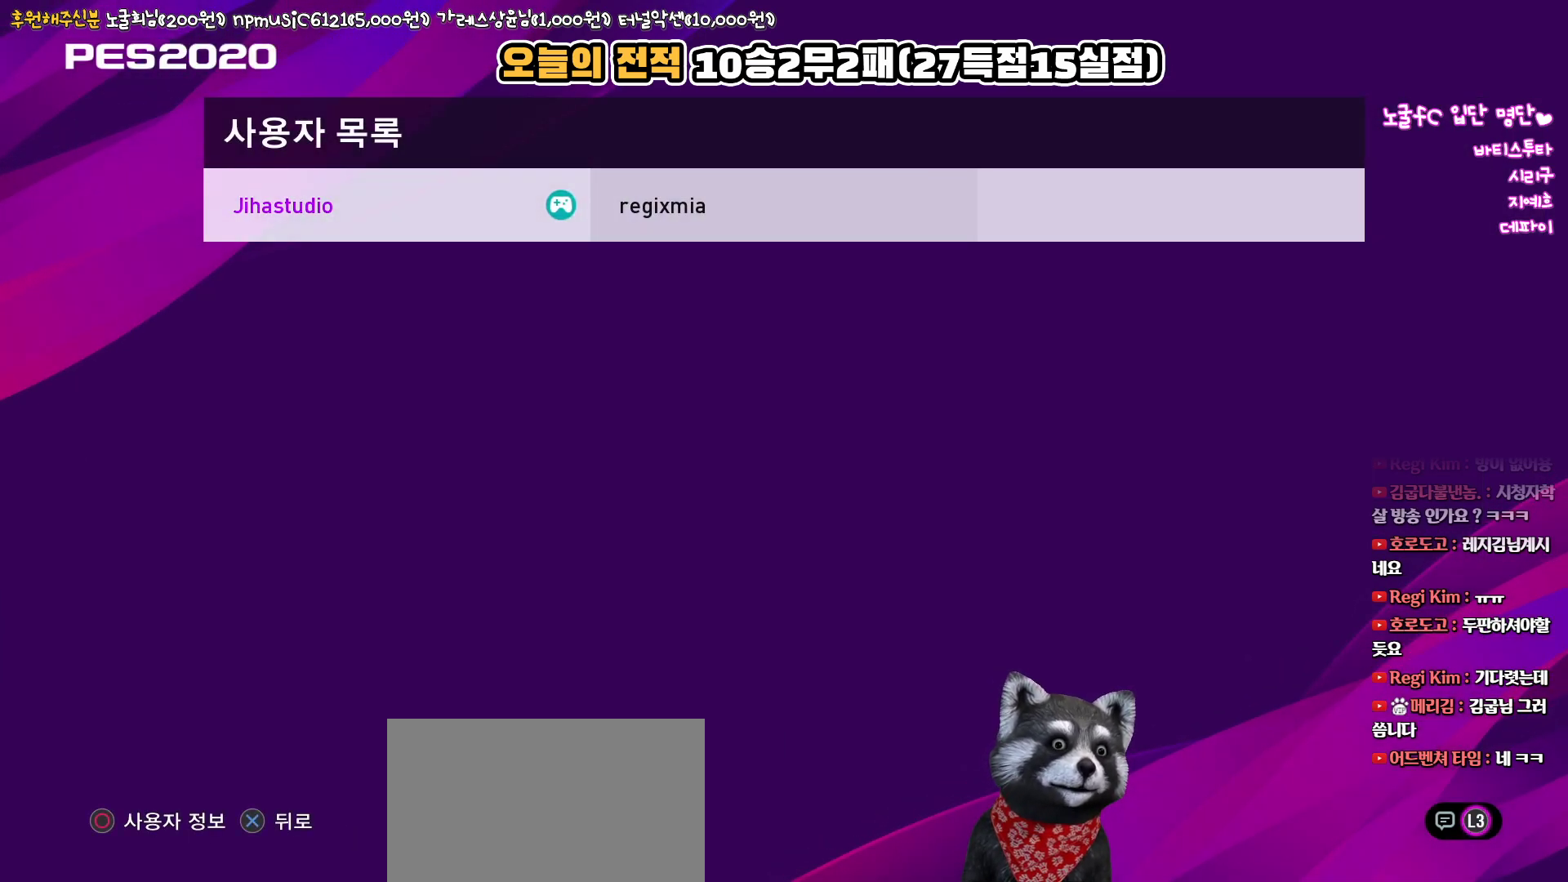
{"buttons": ["DPAD_RIGHT"], "left_stick": "center", "right_stick": "center", "events": [[417, "DPAD_RIGHT", "down"]]}
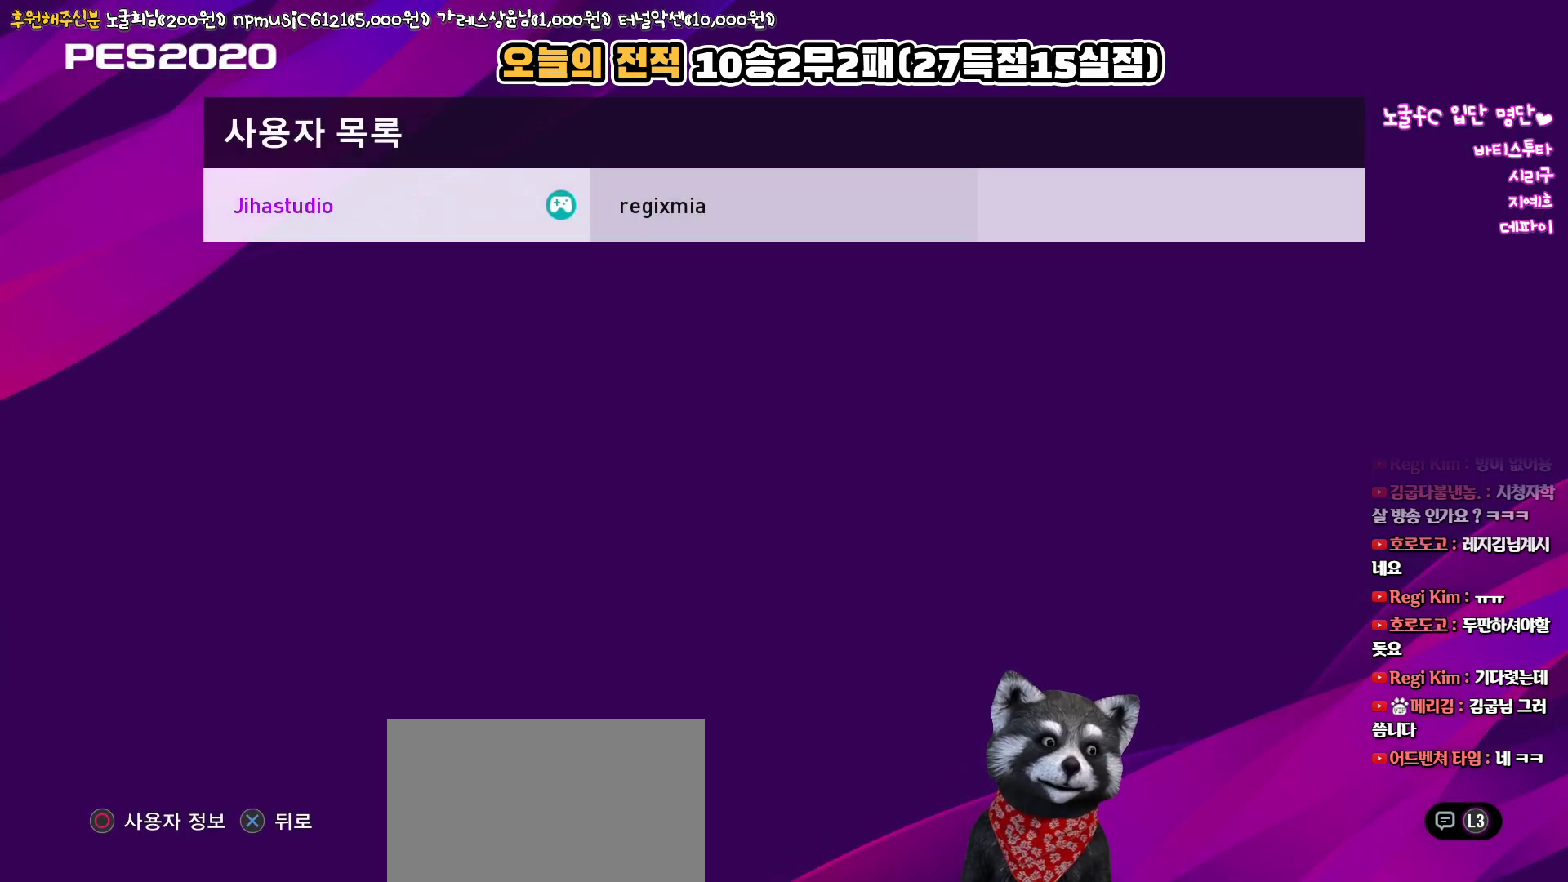
{"buttons": ["CIRCLE"], "left_stick": "center", "right_stick": "center", "events": [[83, "DPAD_RIGHT", "up"], [467, "CIRCLE", "down"]]}
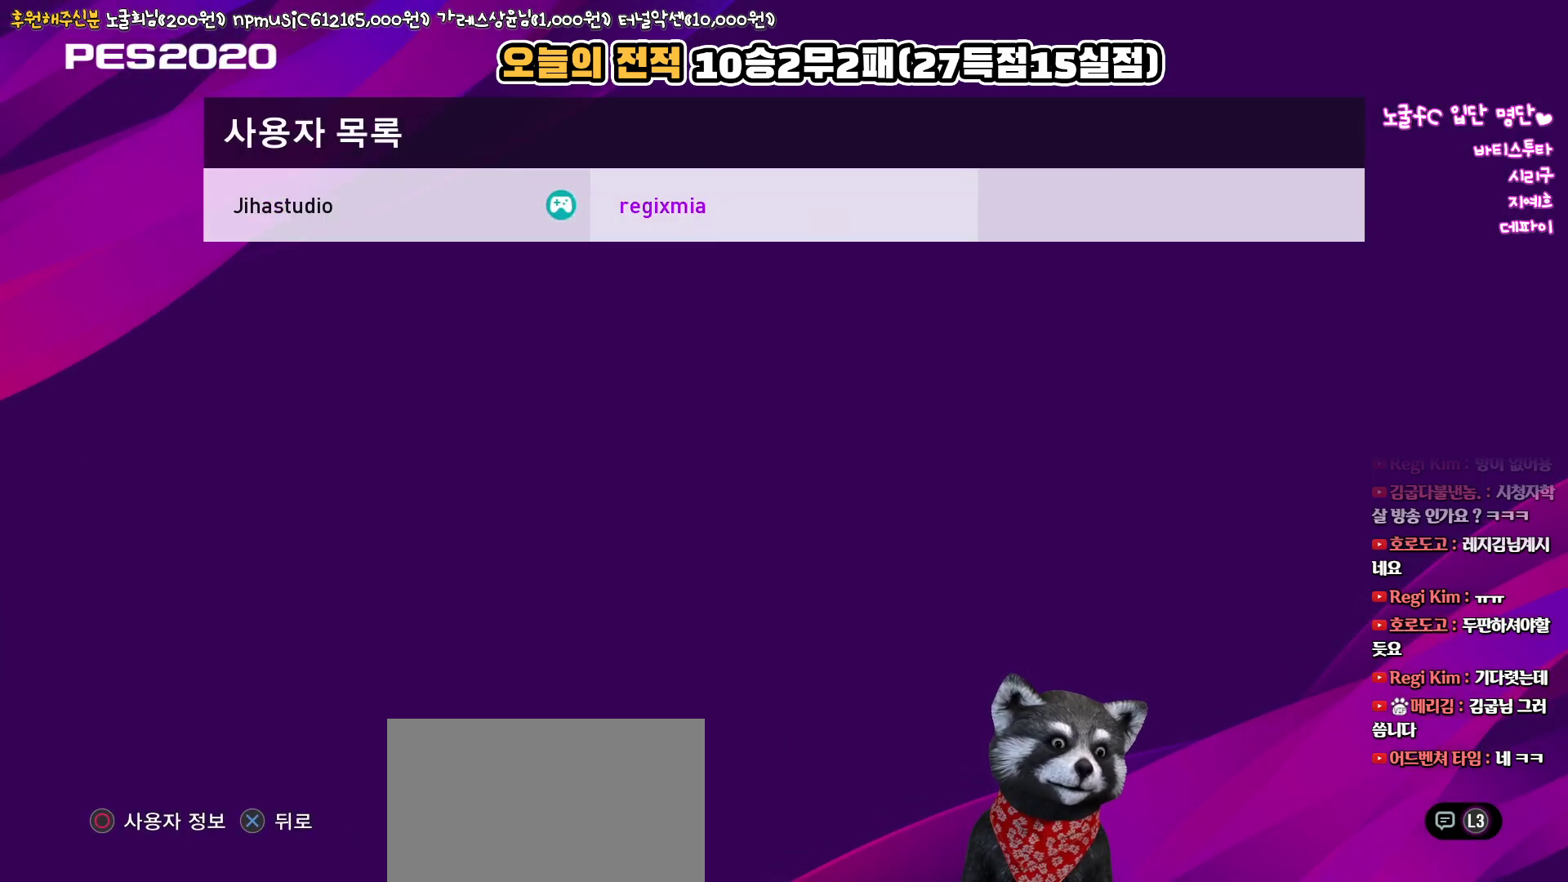
{"buttons": [], "left_stick": "center", "right_stick": "center", "events": [[117, "CIRCLE", "up"]]}
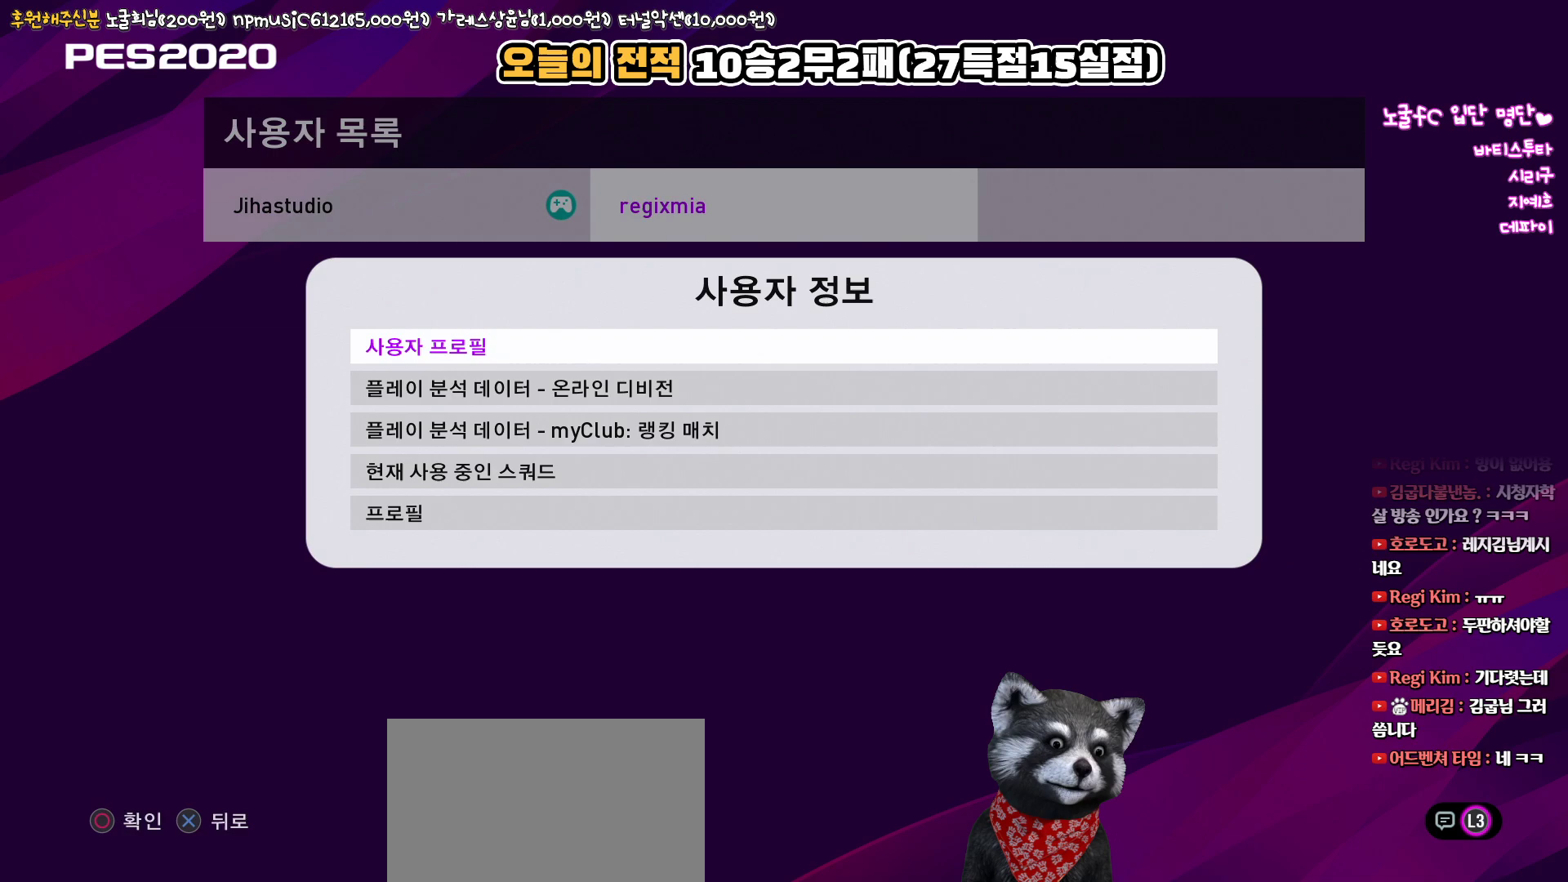
{"buttons": [], "left_stick": "center", "right_stick": "center", "events": [[50, "CIRCLE", "down"], [183, "CIRCLE", "up"]]}
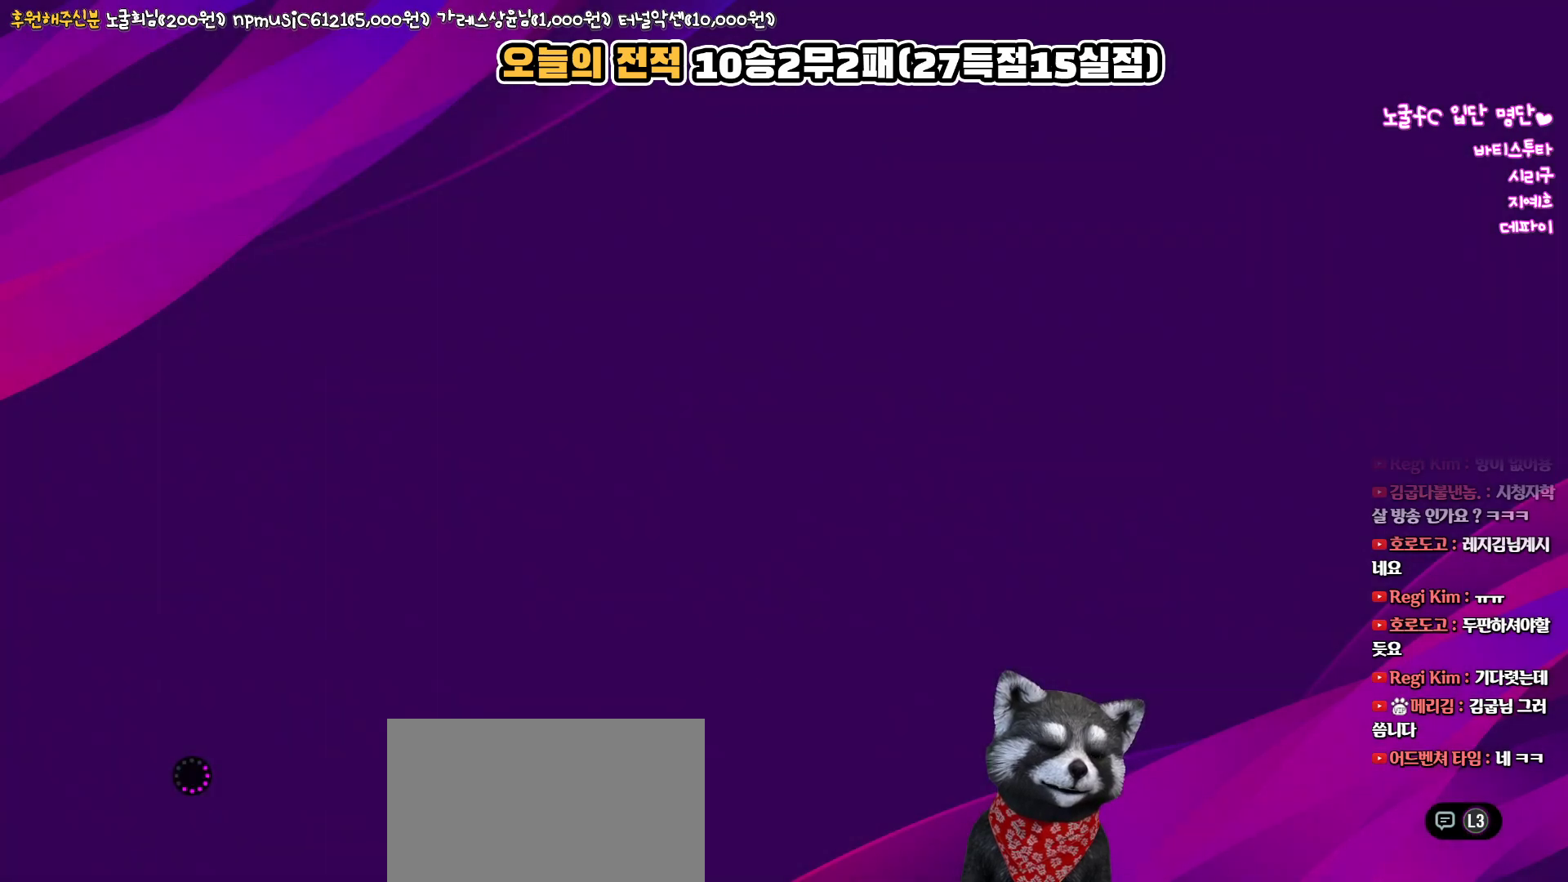
{"buttons": [], "left_stick": "center", "right_stick": "center", "events": []}
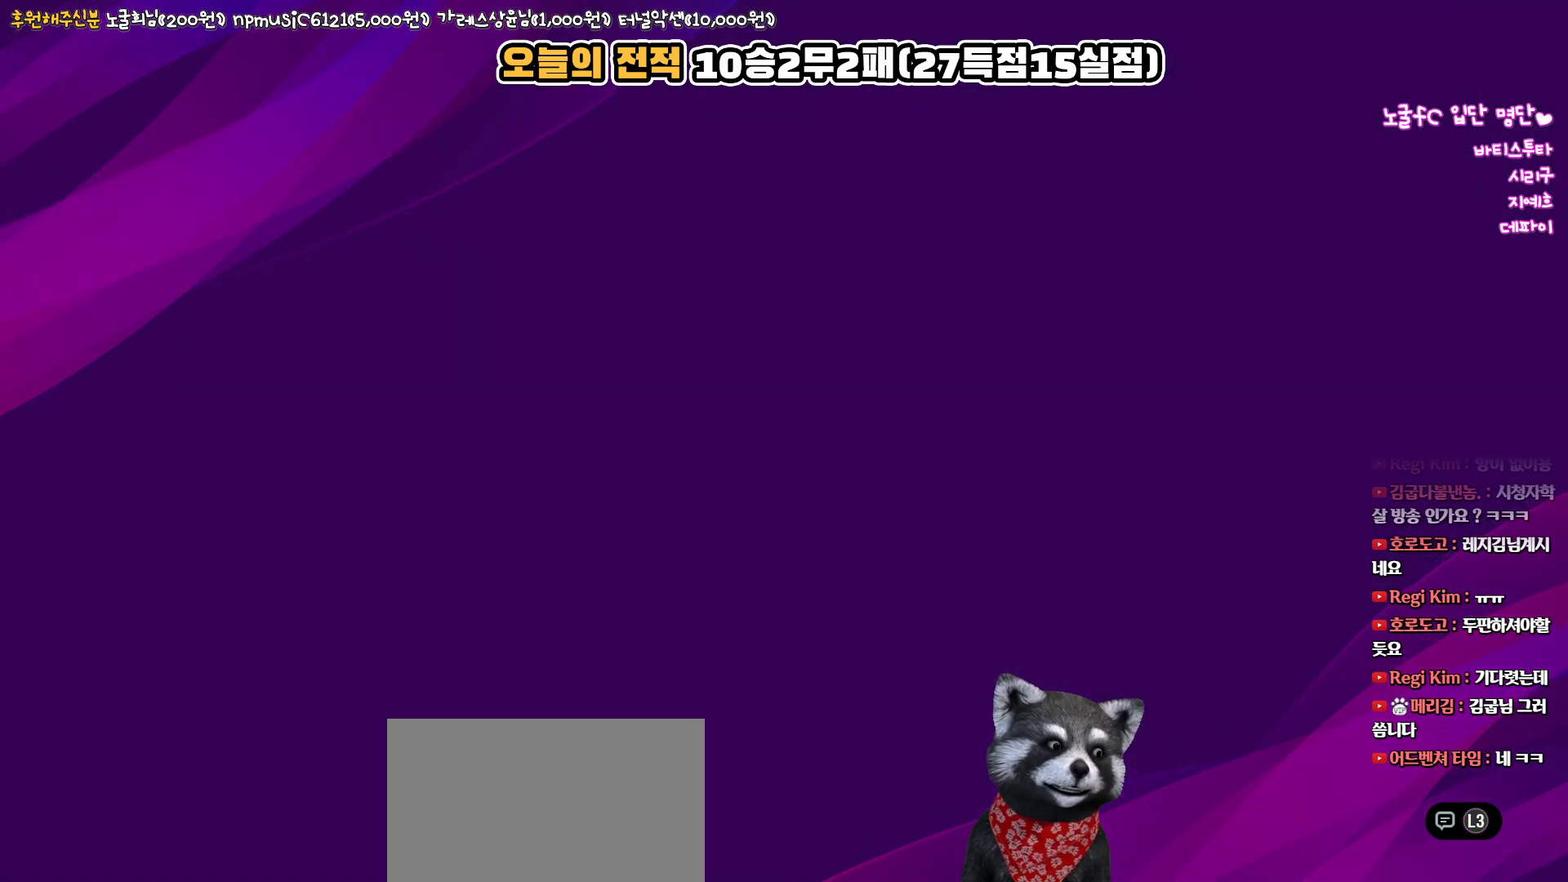
{"buttons": [], "left_stick": "center", "right_stick": "center", "events": []}
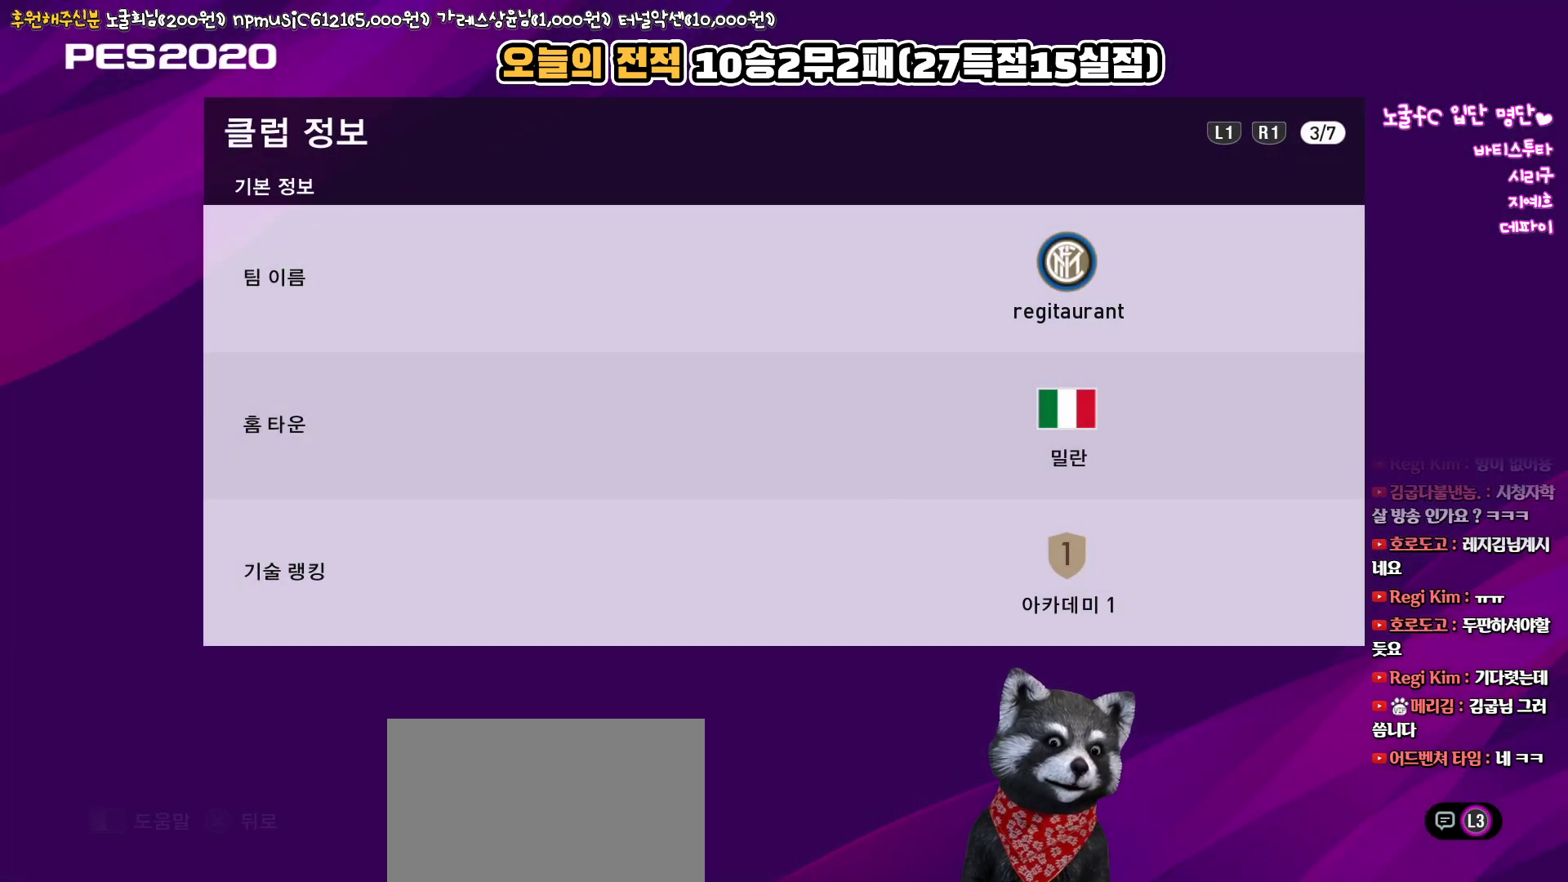
{"buttons": [], "left_stick": "center", "right_stick": "center", "events": []}
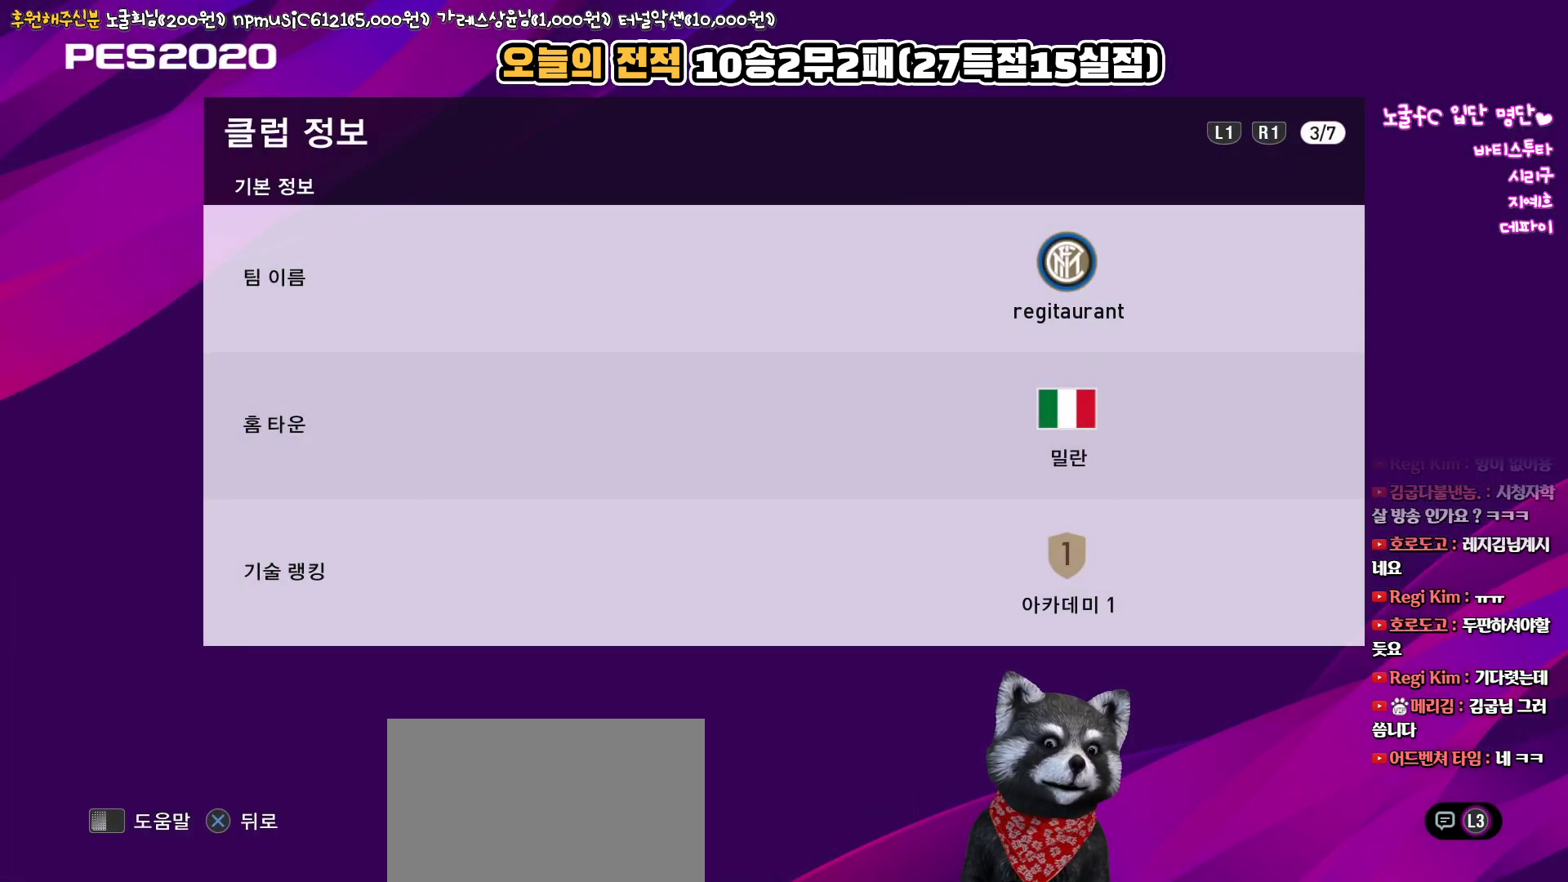
{"buttons": [], "left_stick": "center", "right_stick": "center", "events": [[217, "R1", "down"], [400, "R1", "up"]]}